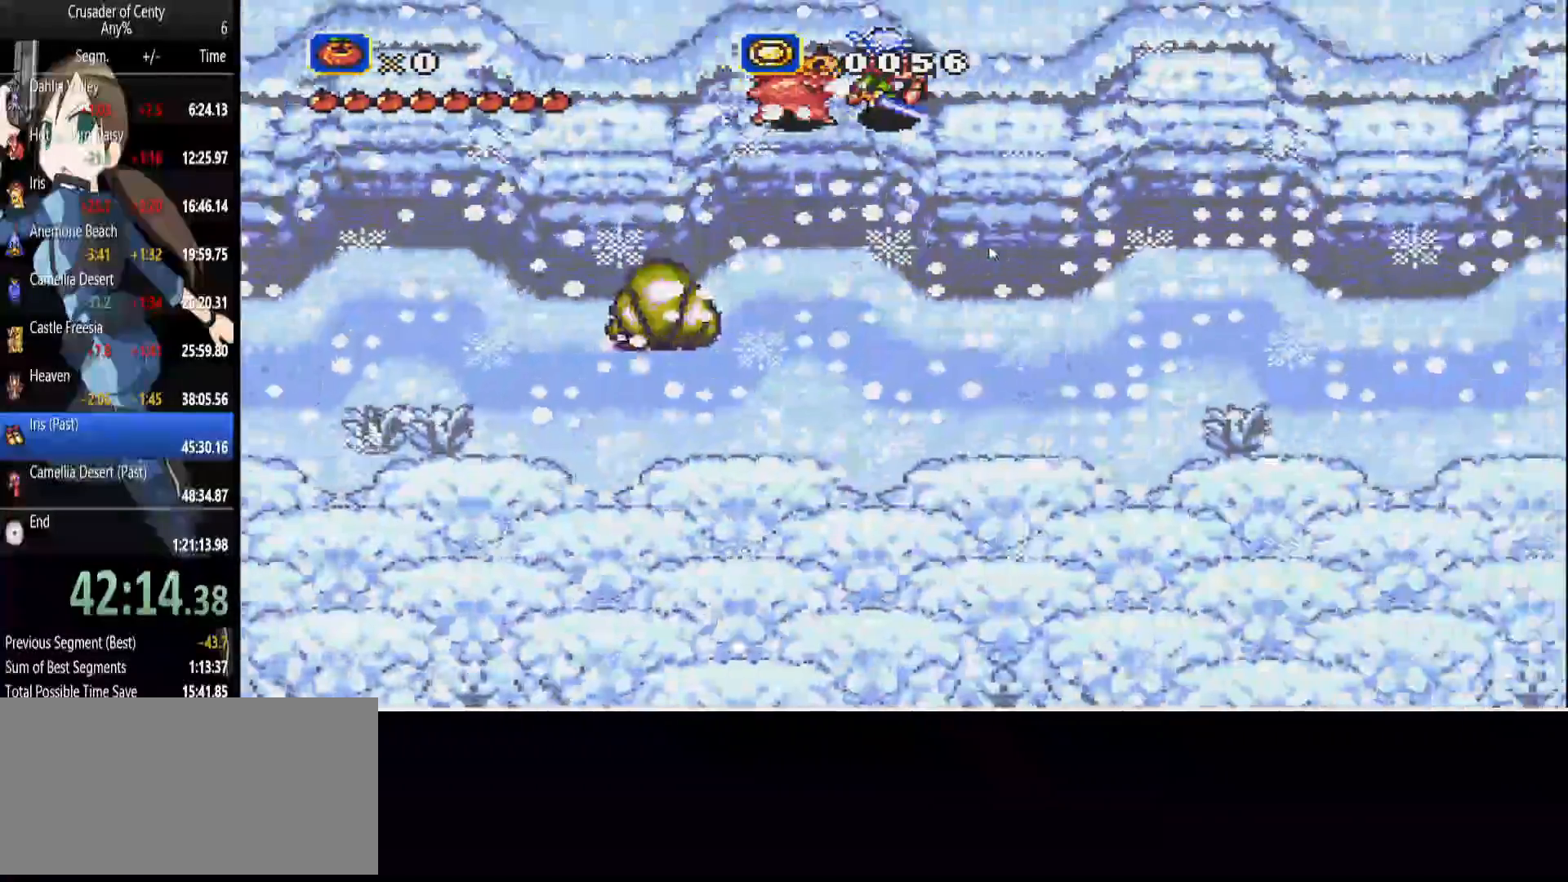
Gameplay with a controller (Xbox layout); each line is a JSON object with the inputs held at the frame after it. "events" lists button and stick changes between this image and that frame as [ms after this image, input, new state], when the widget could be followed in between. Not read: L1 L2 L3 R1 R2 R3.
{"buttons": ["DPAD_RIGHT"], "events": []}
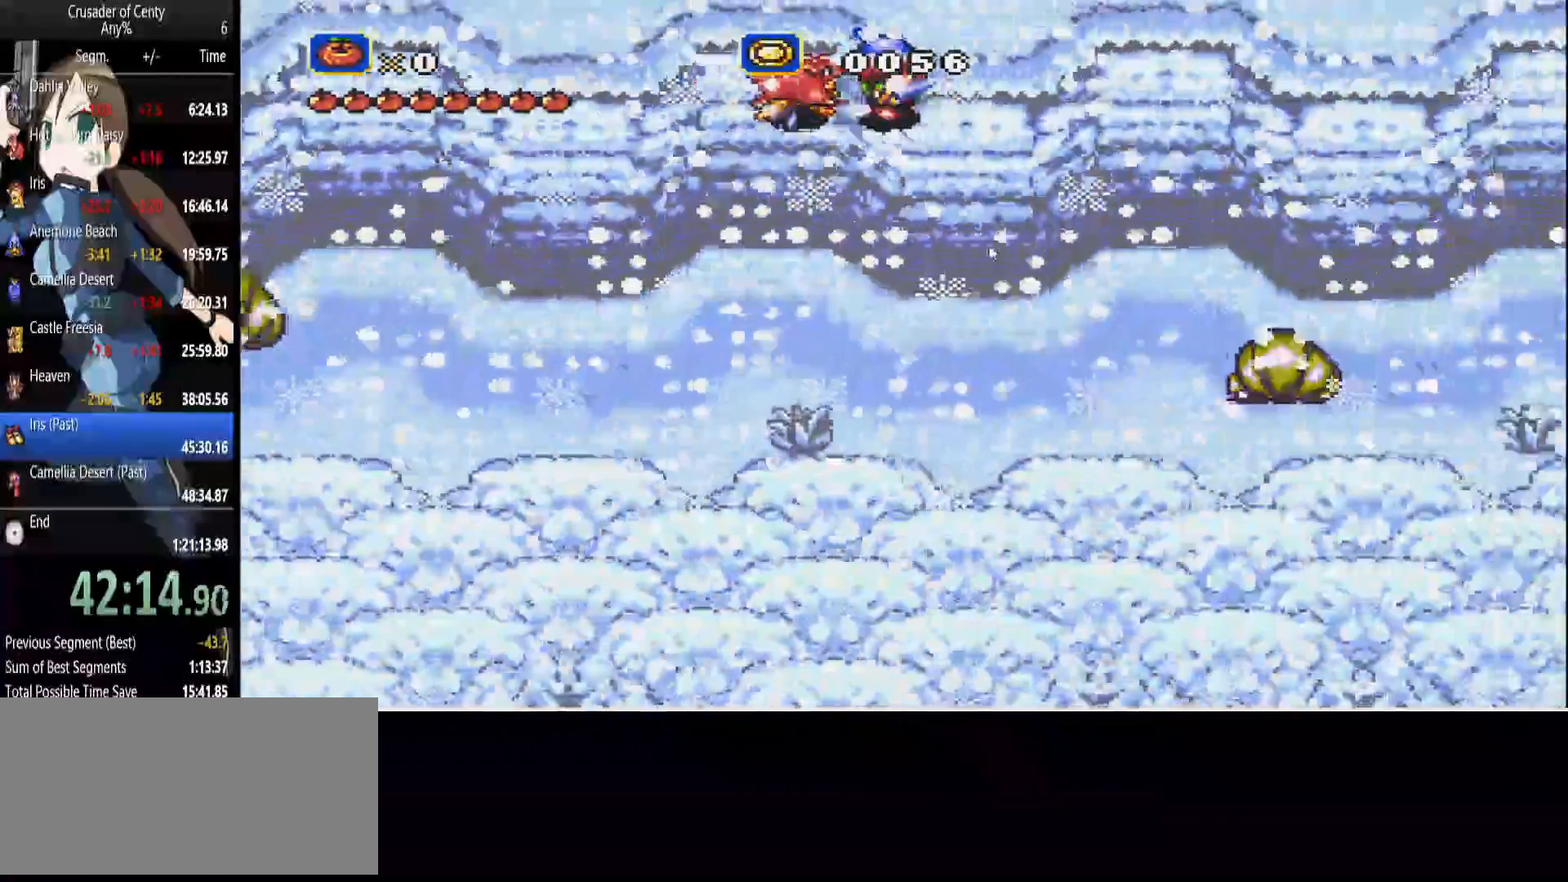
{"buttons": ["DPAD_RIGHT"], "events": []}
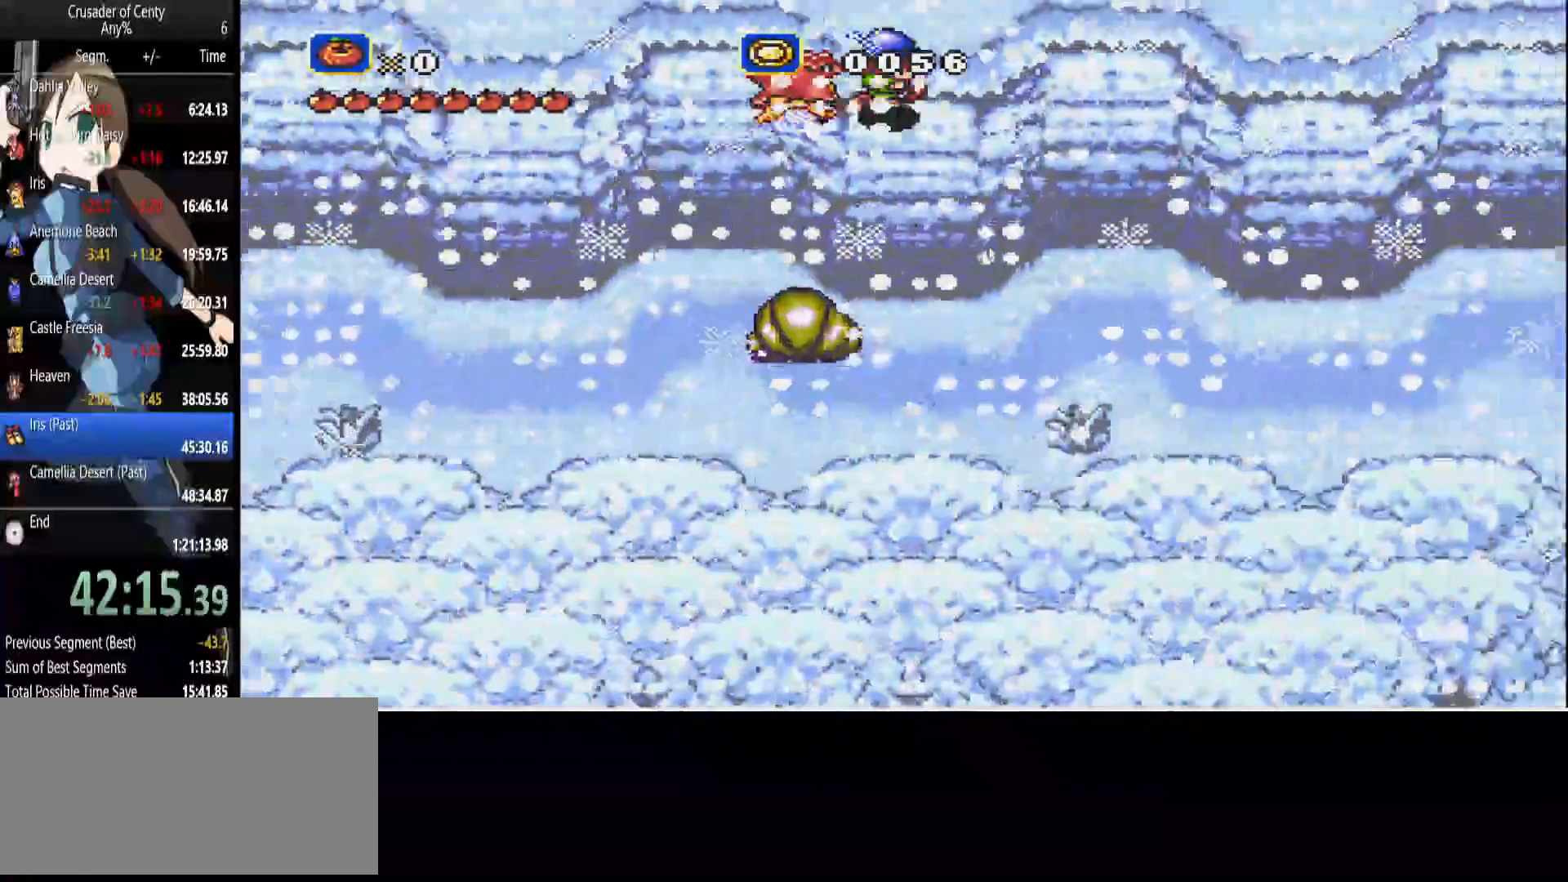
{"buttons": ["DPAD_RIGHT"], "events": []}
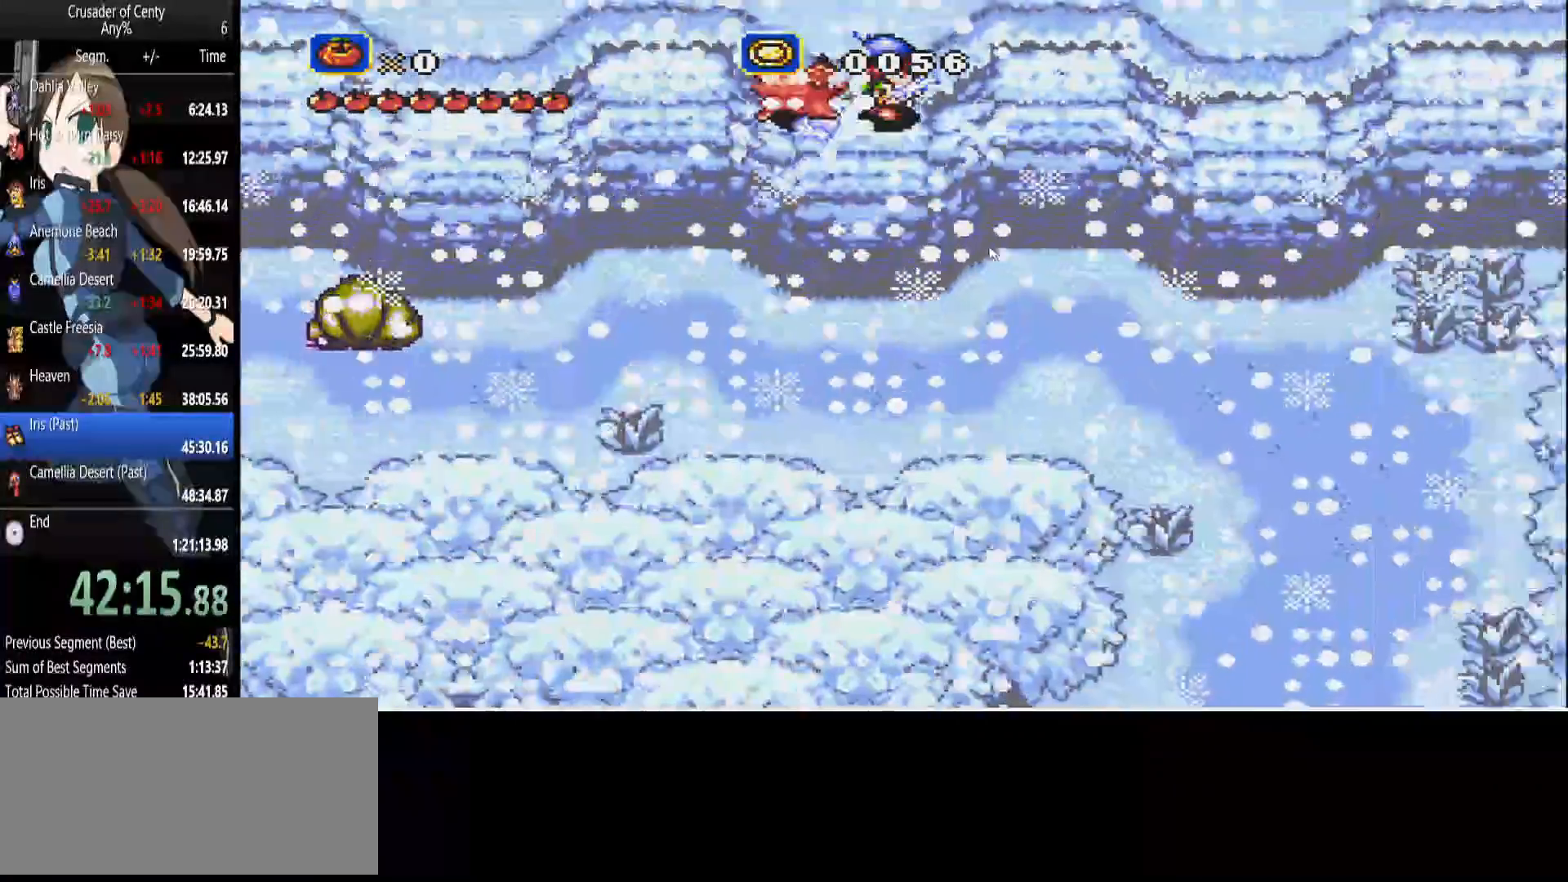
{"buttons": ["DPAD_RIGHT"], "events": []}
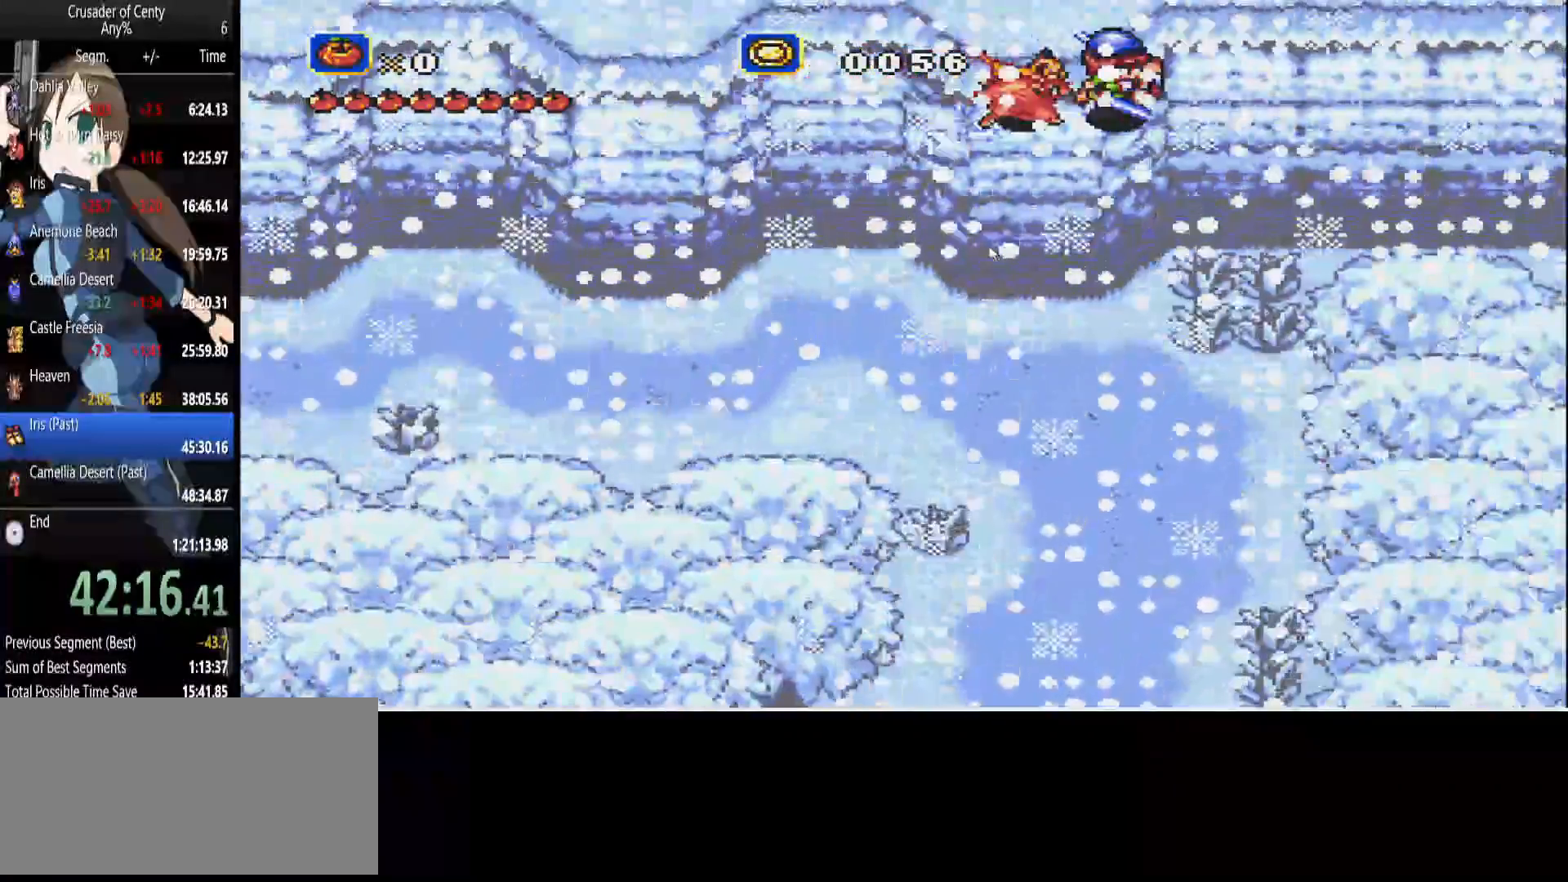
{"buttons": [], "events": [[117, "DPAD_RIGHT", "up"], [367, "DPAD_RIGHT", "down"], [500, "DPAD_RIGHT", "up"]]}
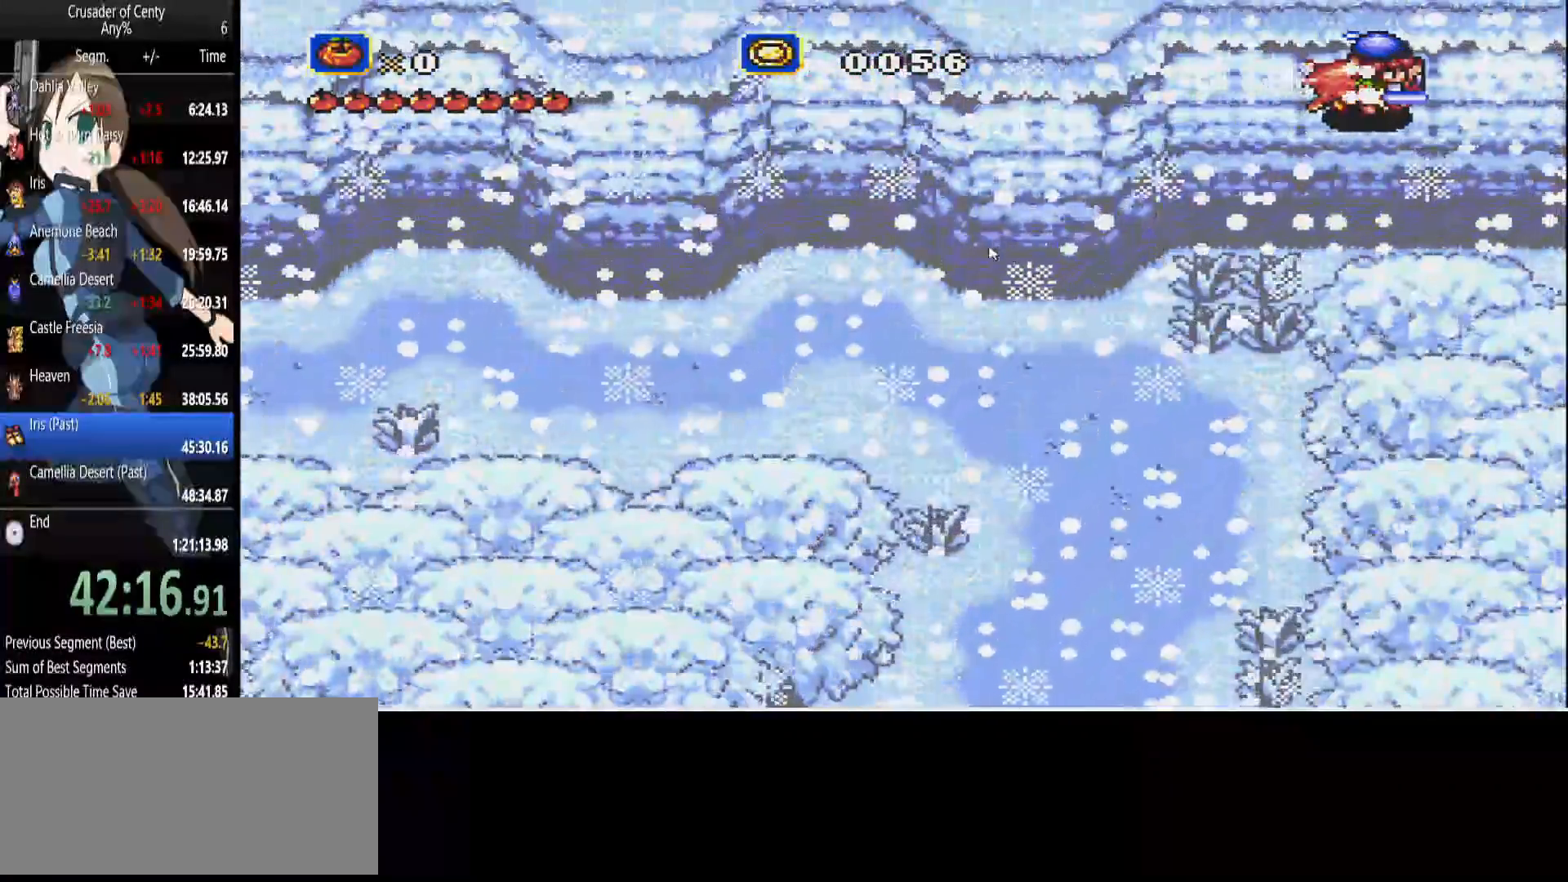
{"buttons": ["DPAD_RIGHT"], "events": [[467, "DPAD_RIGHT", "down"]]}
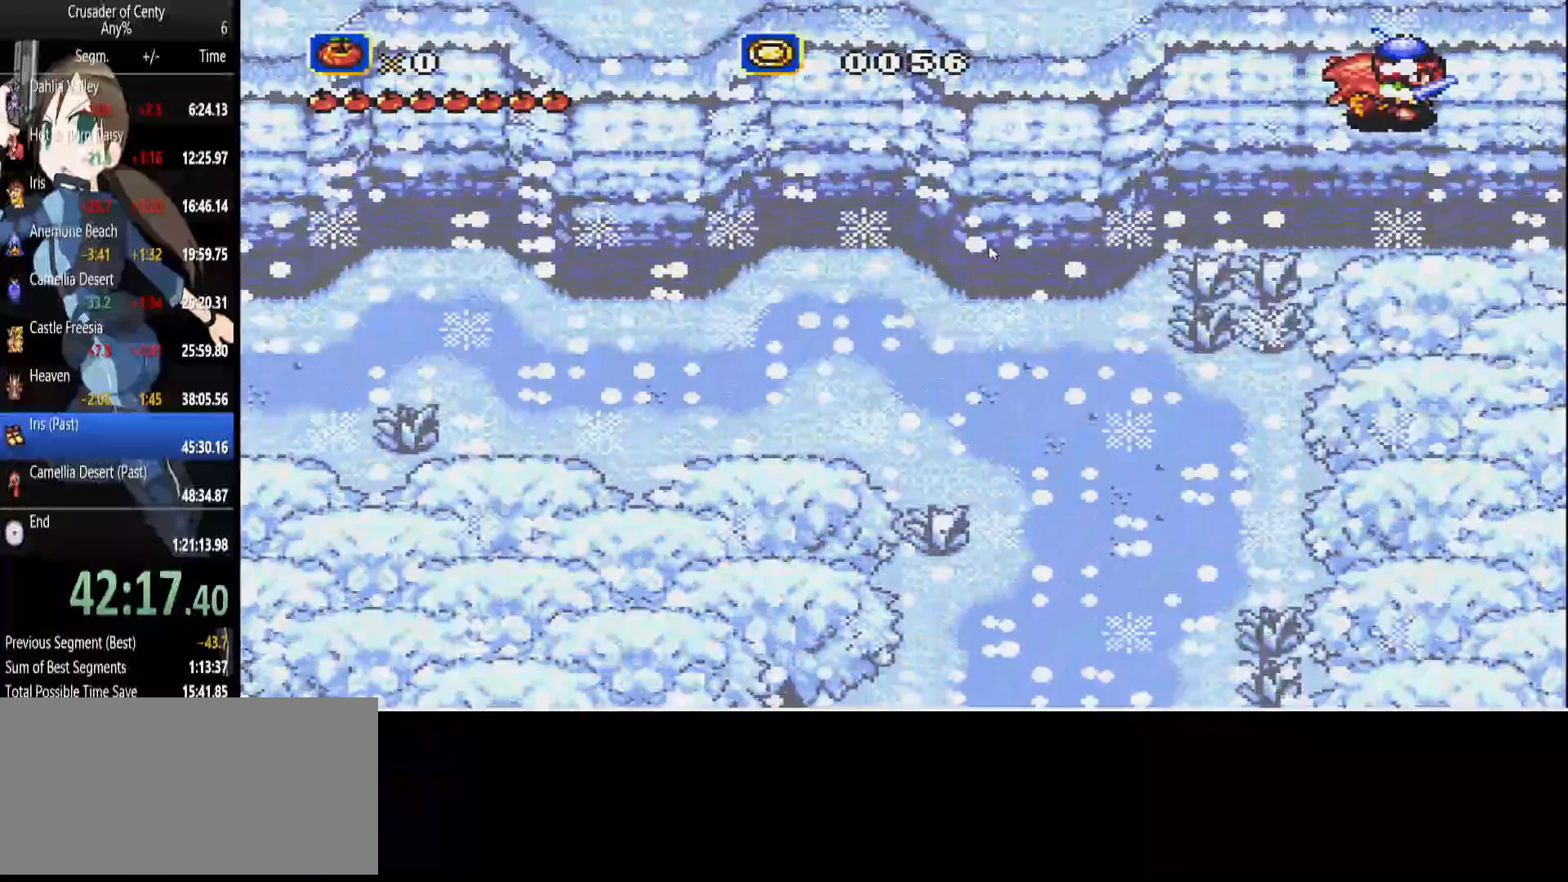
{"buttons": ["B", "DPAD_DOWN"], "events": [[67, "DPAD_RIGHT", "up"], [383, "DPAD_DOWN", "down"], [433, "B", "down"]]}
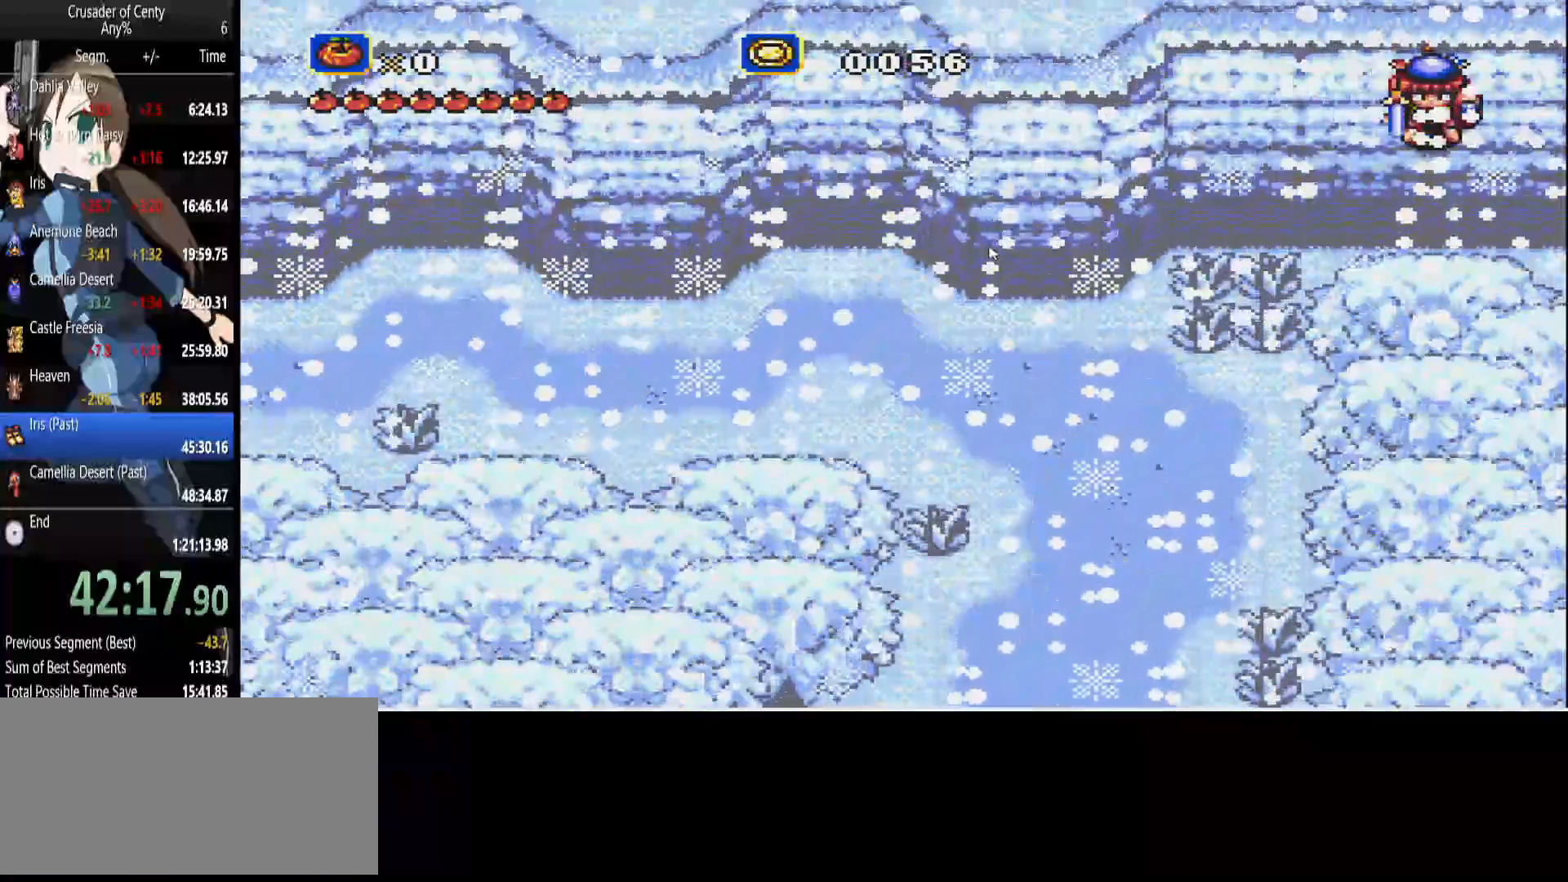
{"buttons": ["DPAD_DOWN"], "events": [[317, "B", "up"]]}
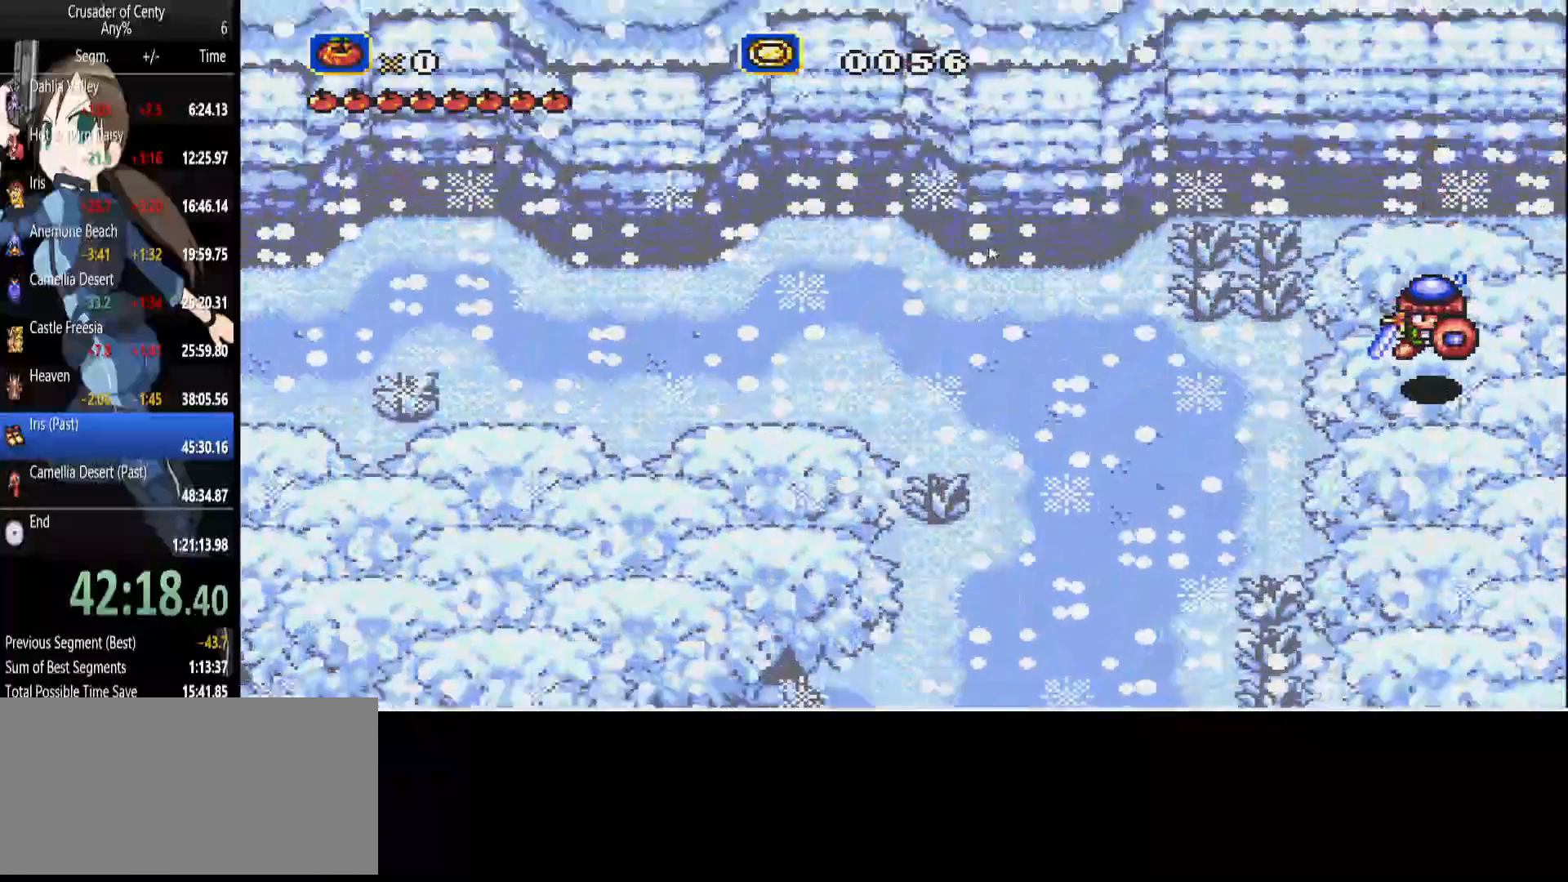
{"buttons": ["DPAD_DOWN"], "events": []}
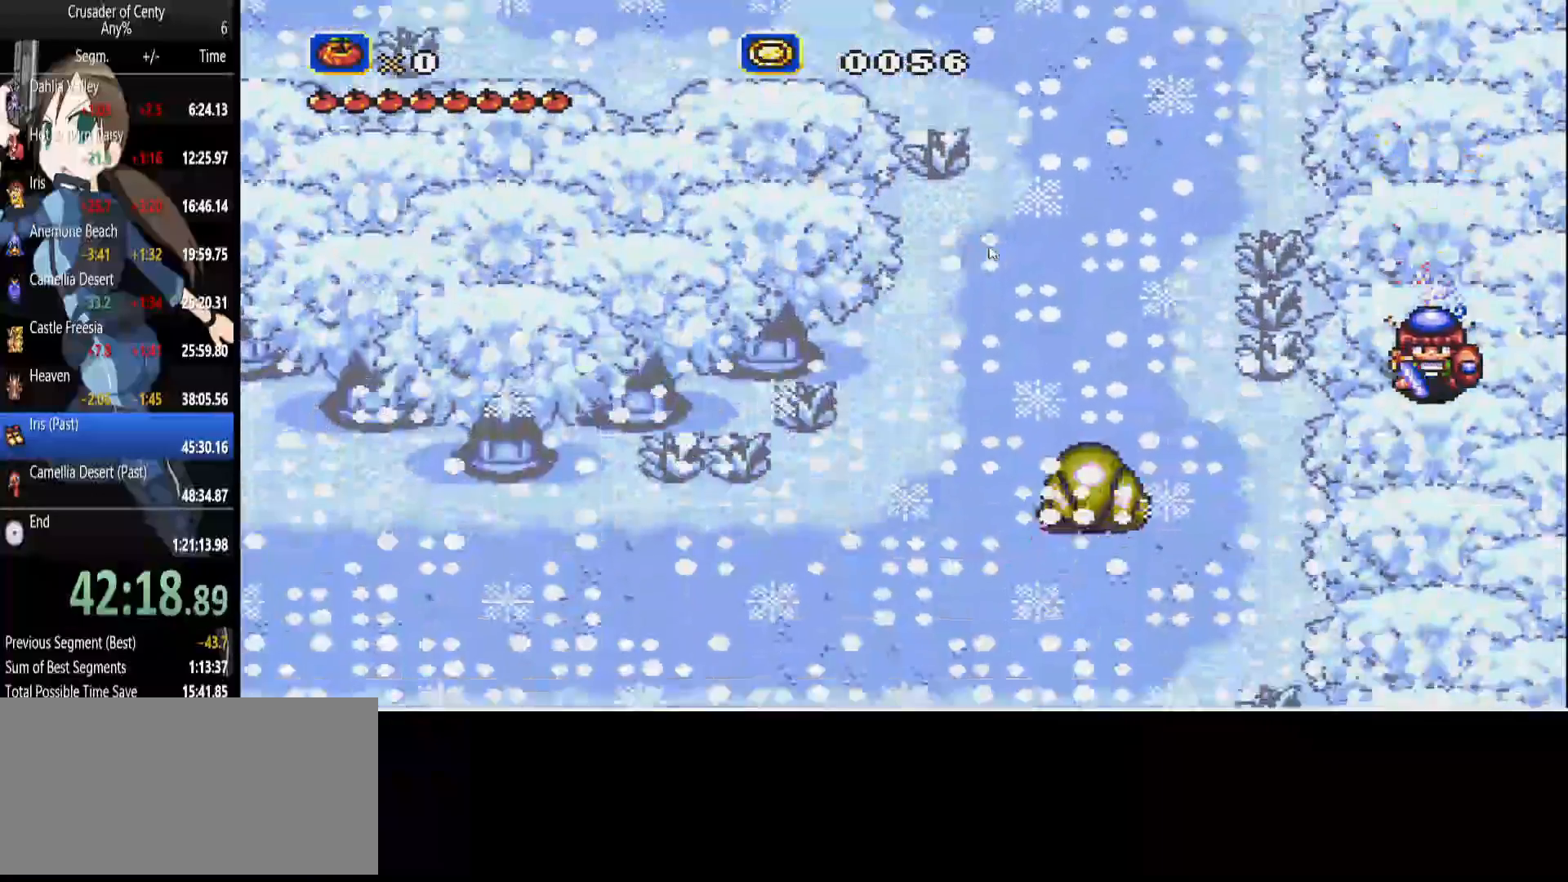
{"buttons": ["DPAD_DOWN"], "events": []}
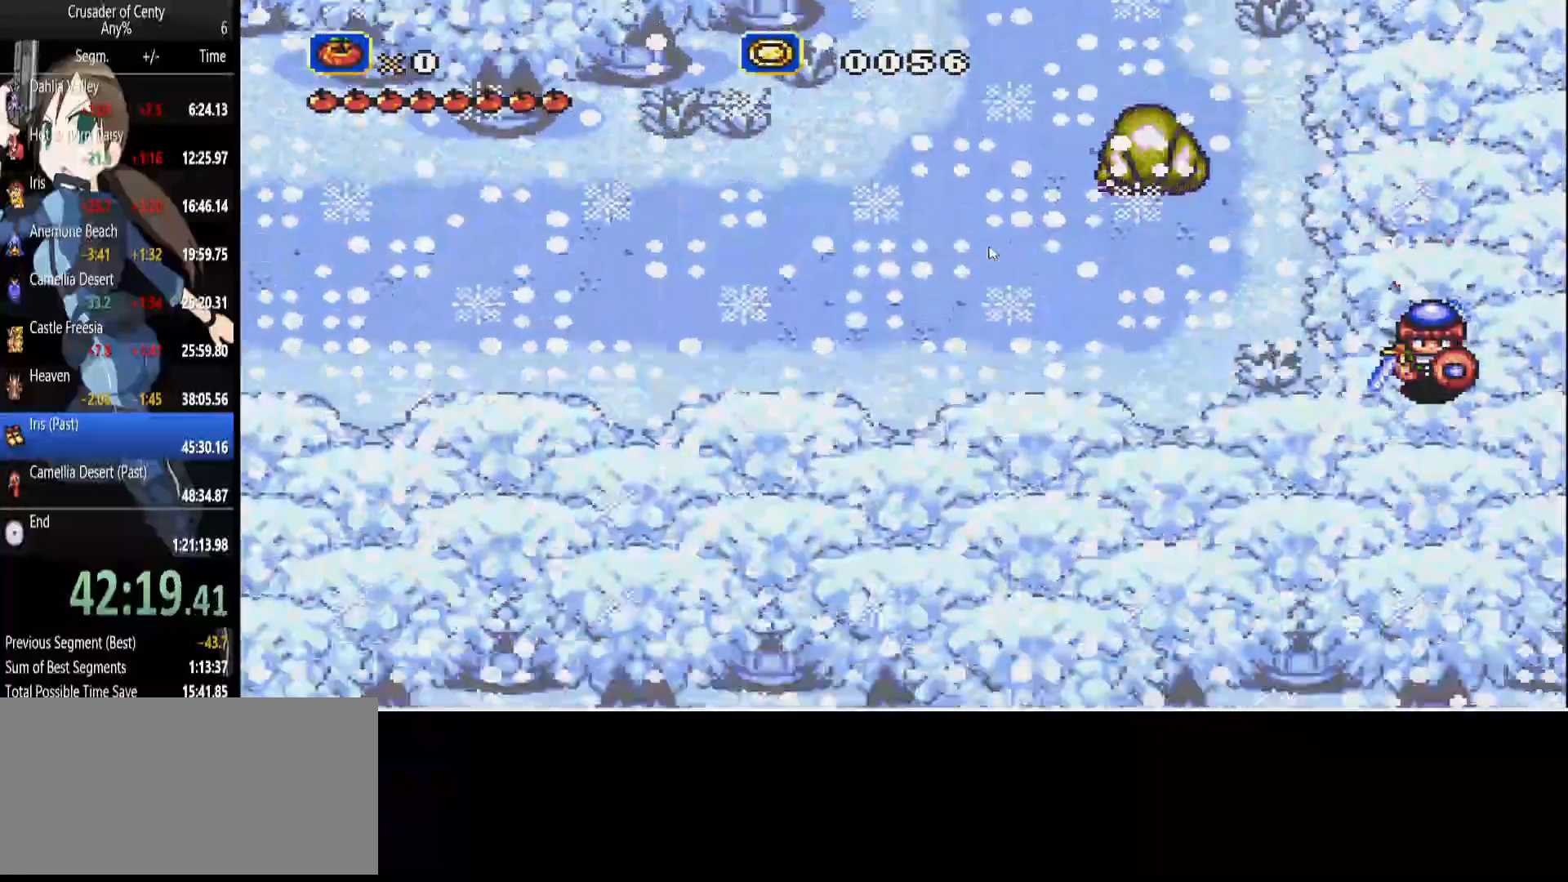
{"buttons": ["DPAD_DOWN"], "events": []}
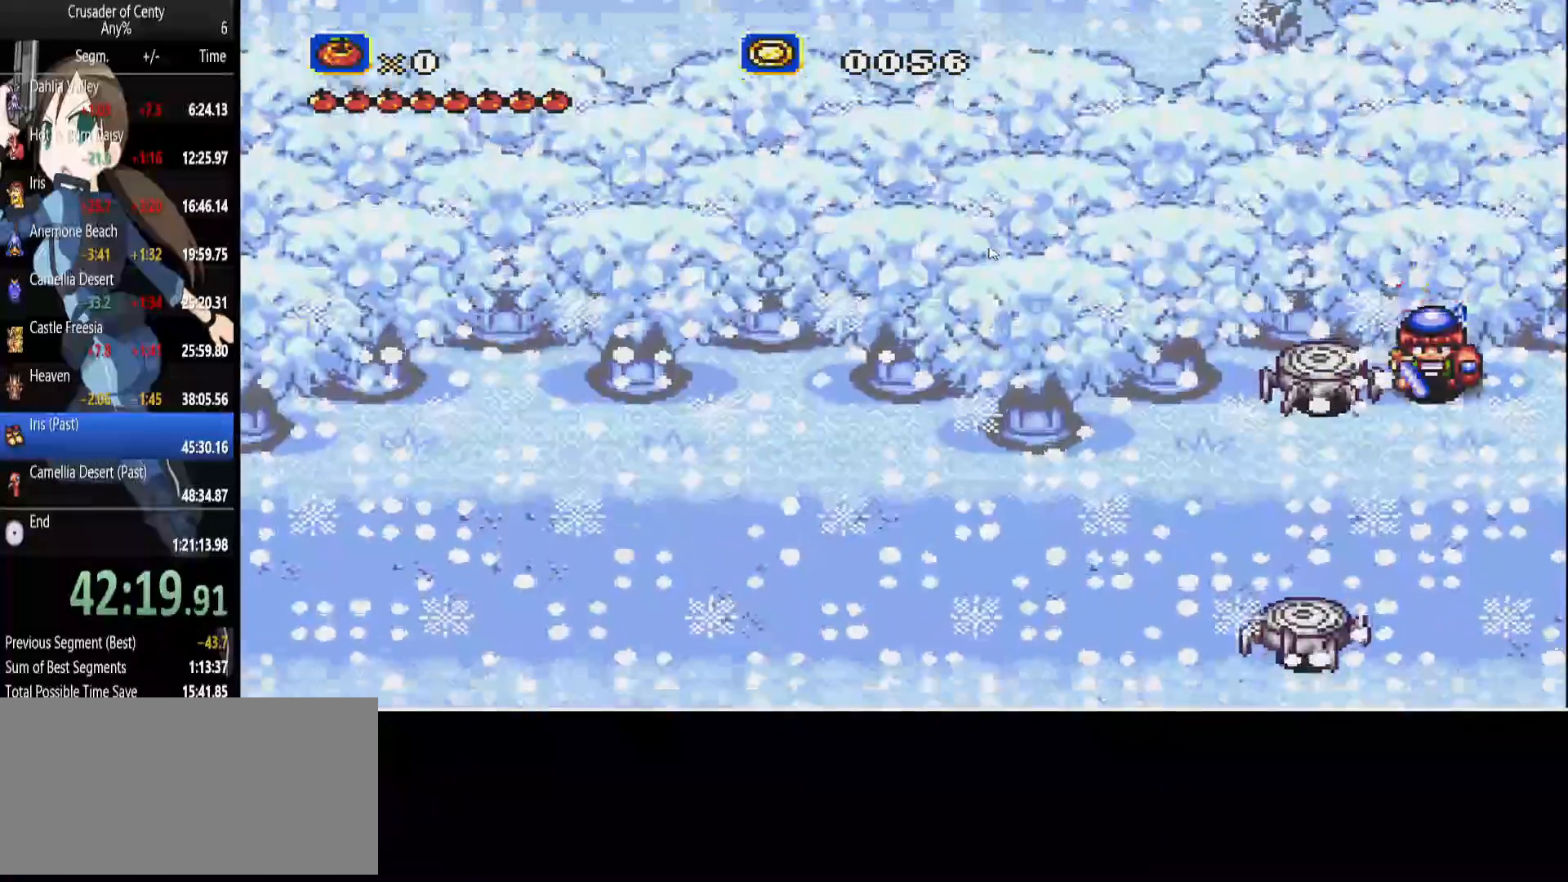
{"buttons": ["DPAD_DOWN", "DPAD_RIGHT"], "events": [[50, "DPAD_RIGHT", "down"]]}
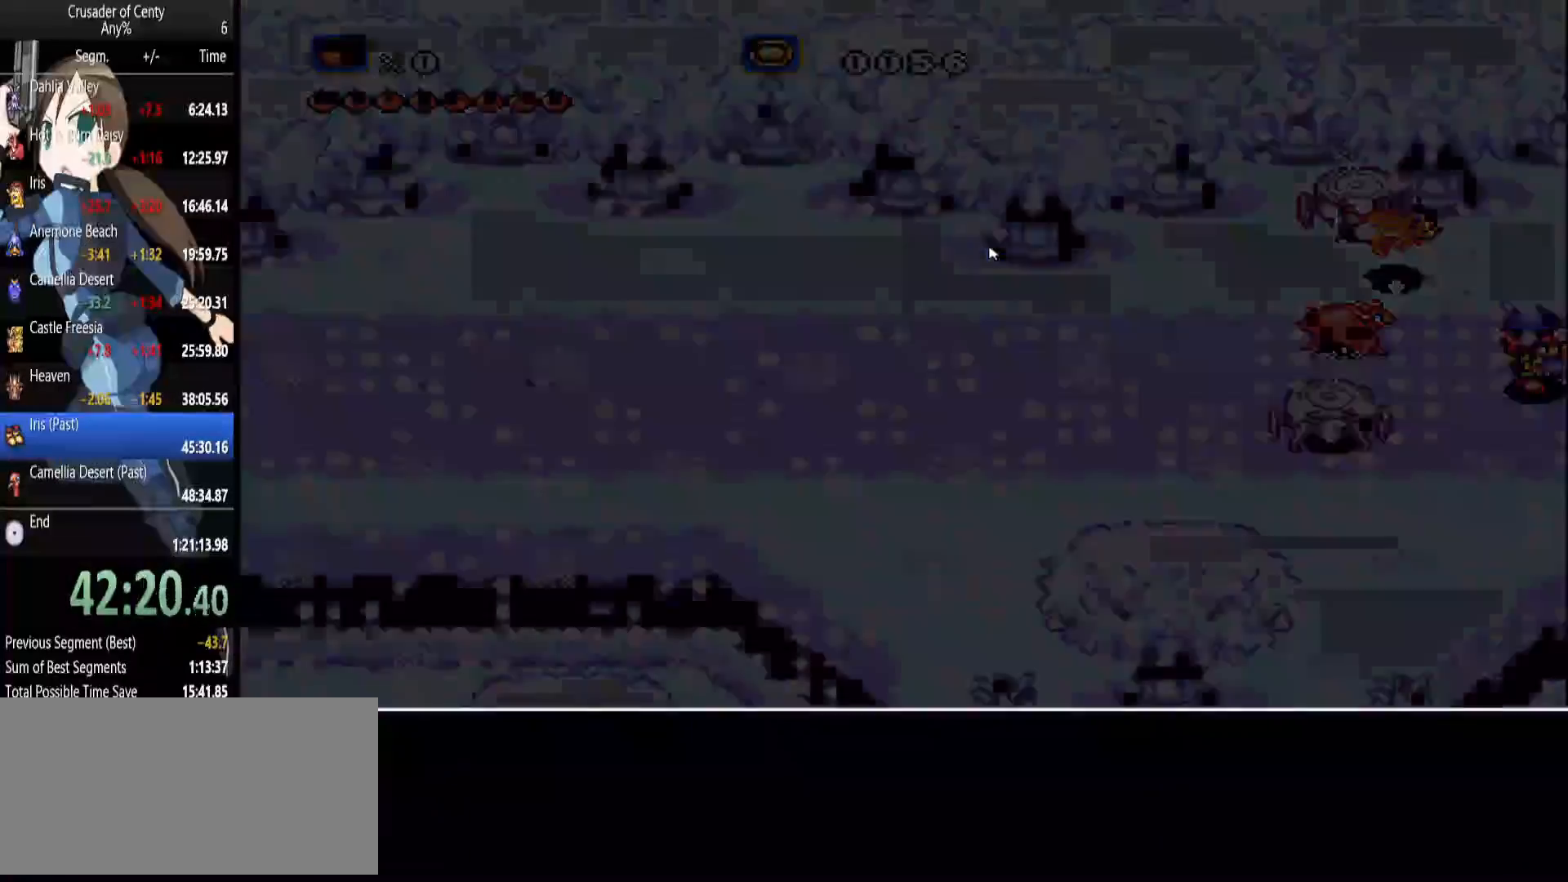
{"buttons": [], "events": [[200, "DPAD_RIGHT", "up"], [417, "DPAD_DOWN", "up"]]}
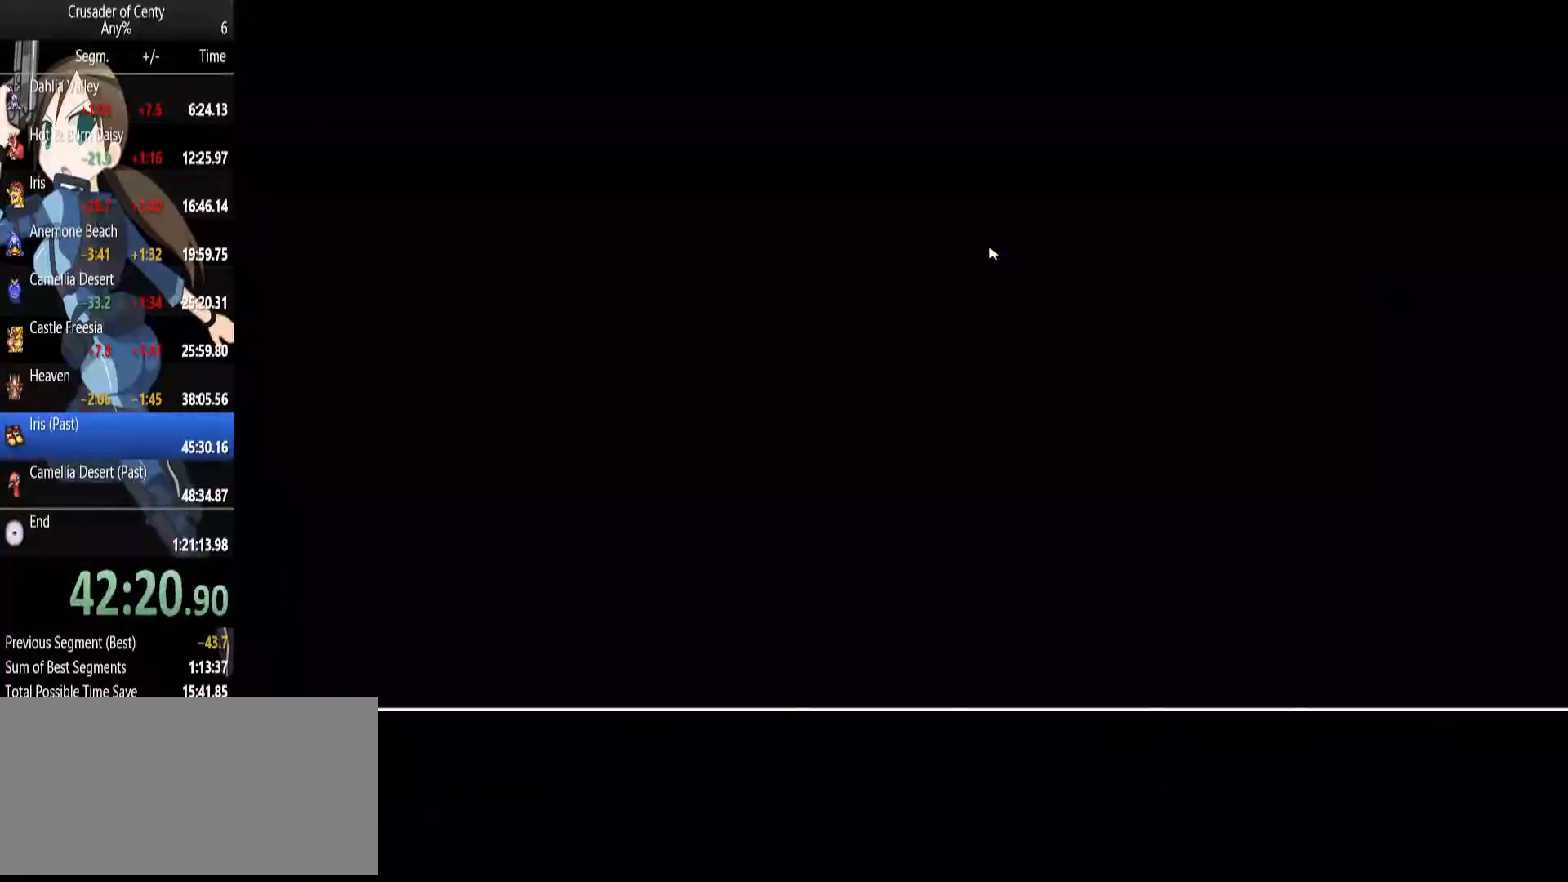
{"buttons": [], "events": []}
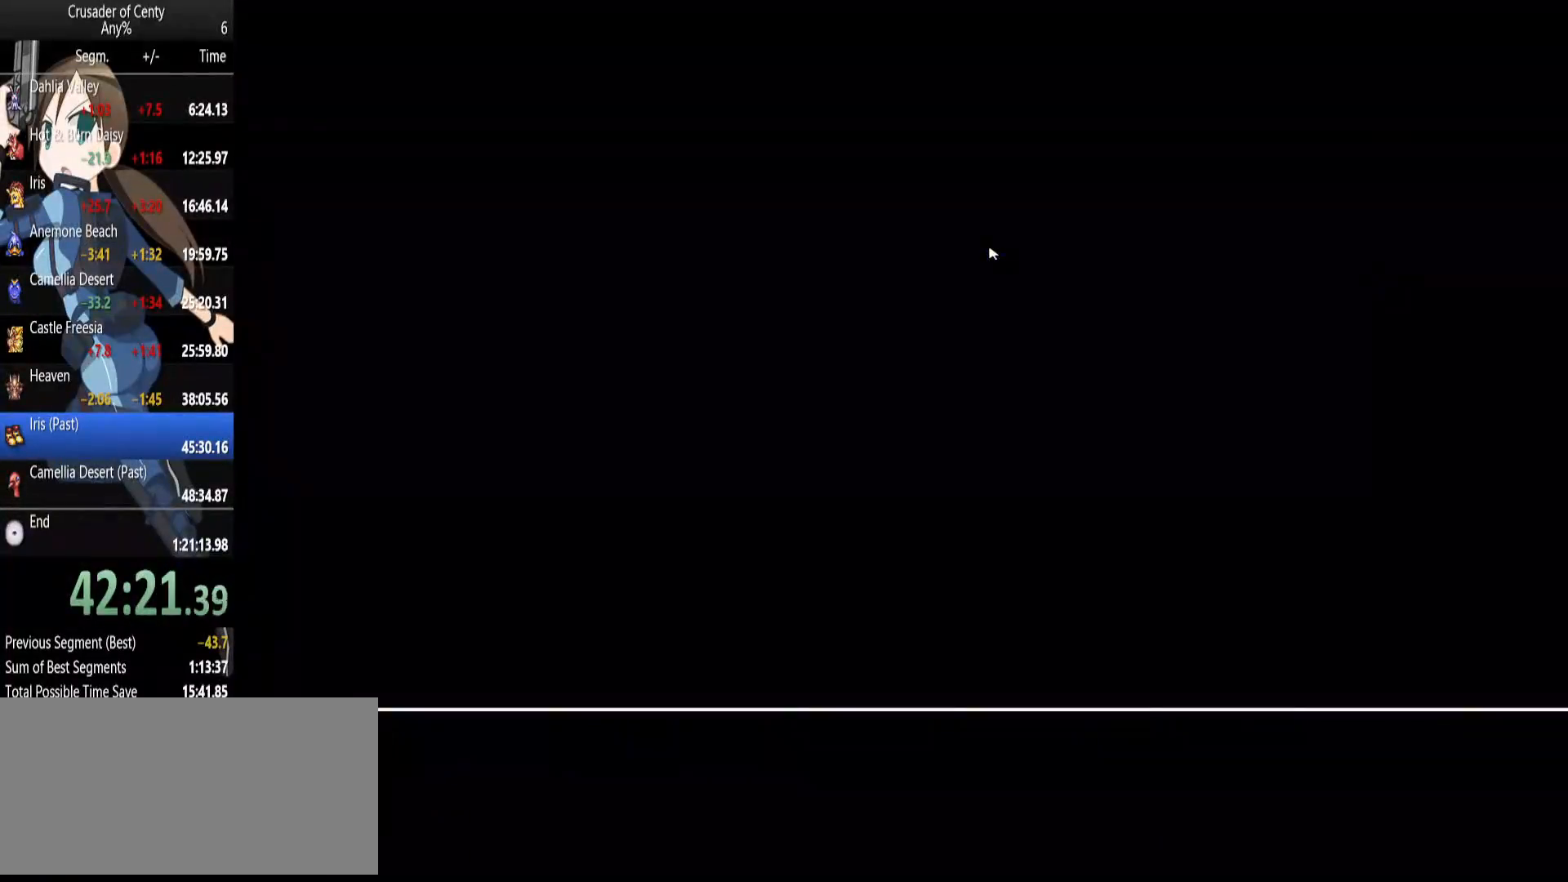
{"buttons": [], "events": []}
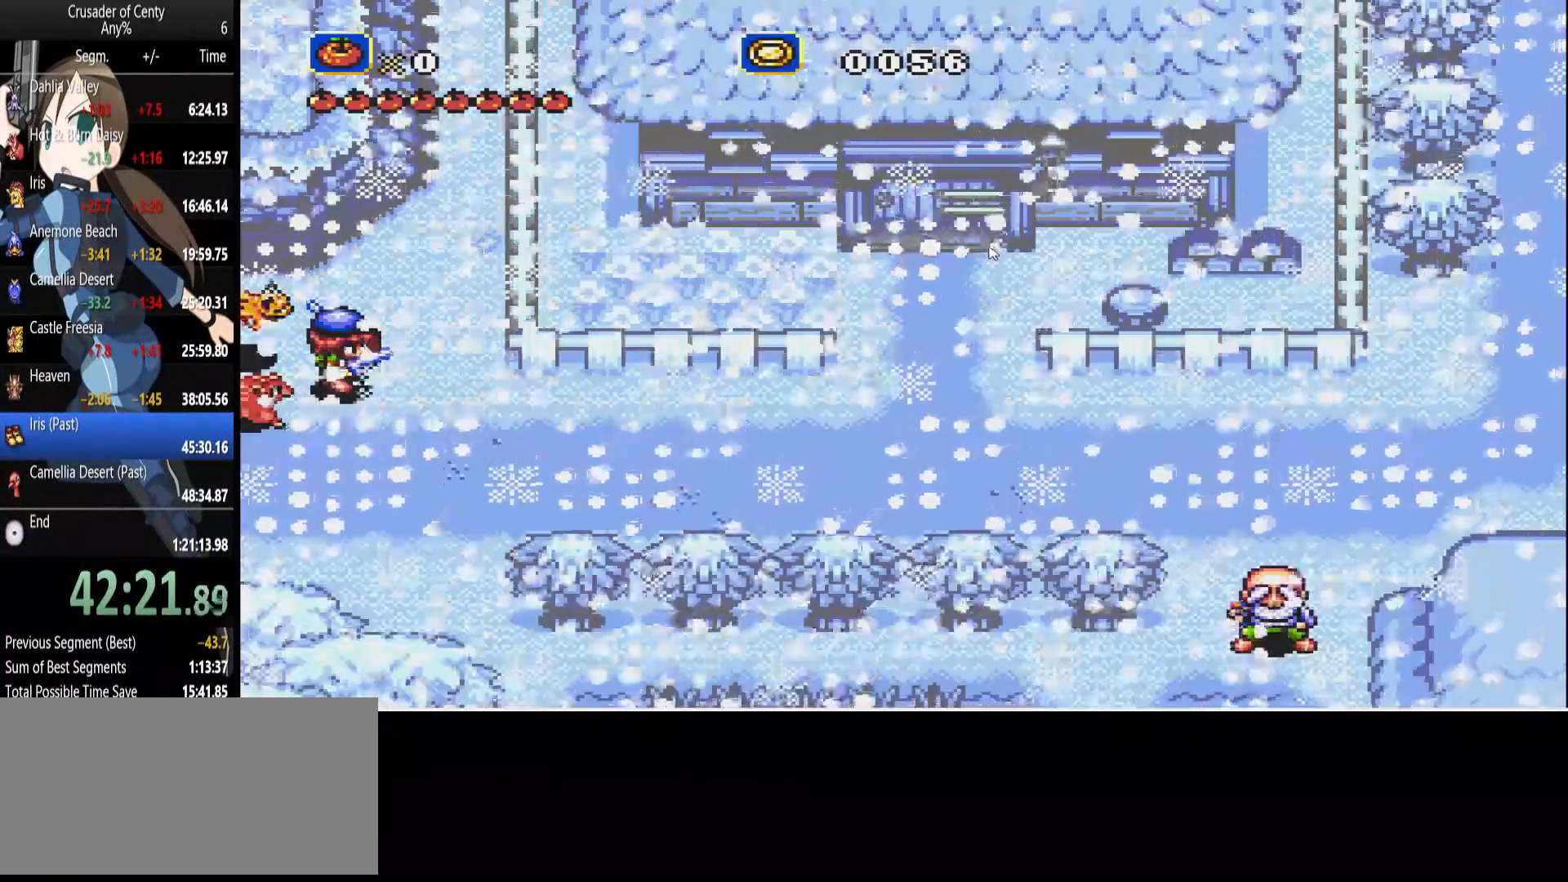
{"buttons": [], "events": []}
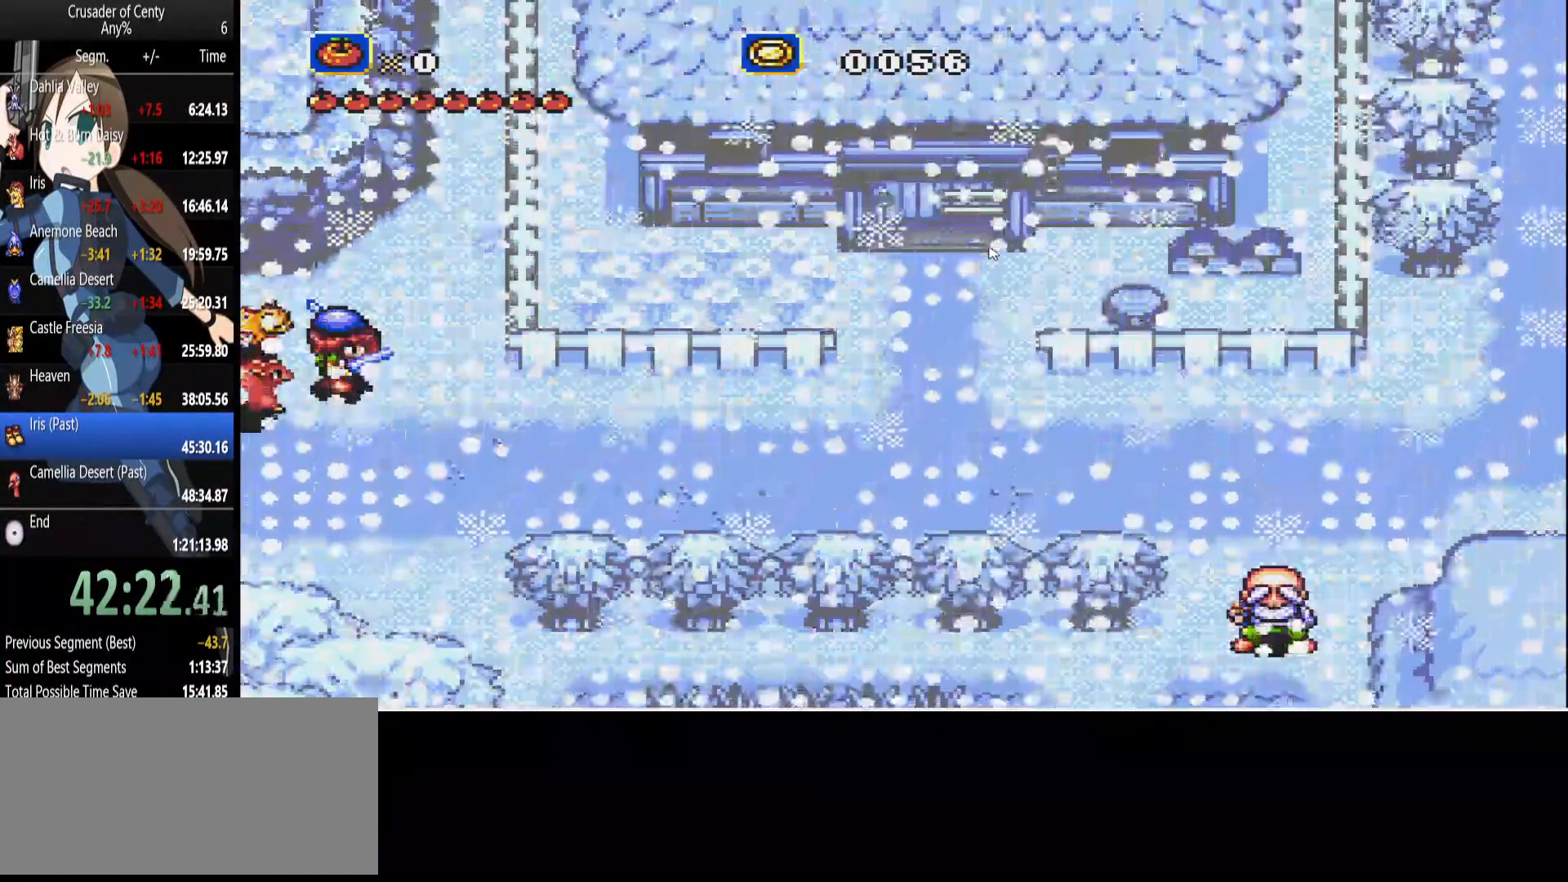
{"buttons": ["DPAD_DOWN", "DPAD_RIGHT"], "events": [[100, "DPAD_RIGHT", "down"], [217, "DPAD_DOWN", "down"]]}
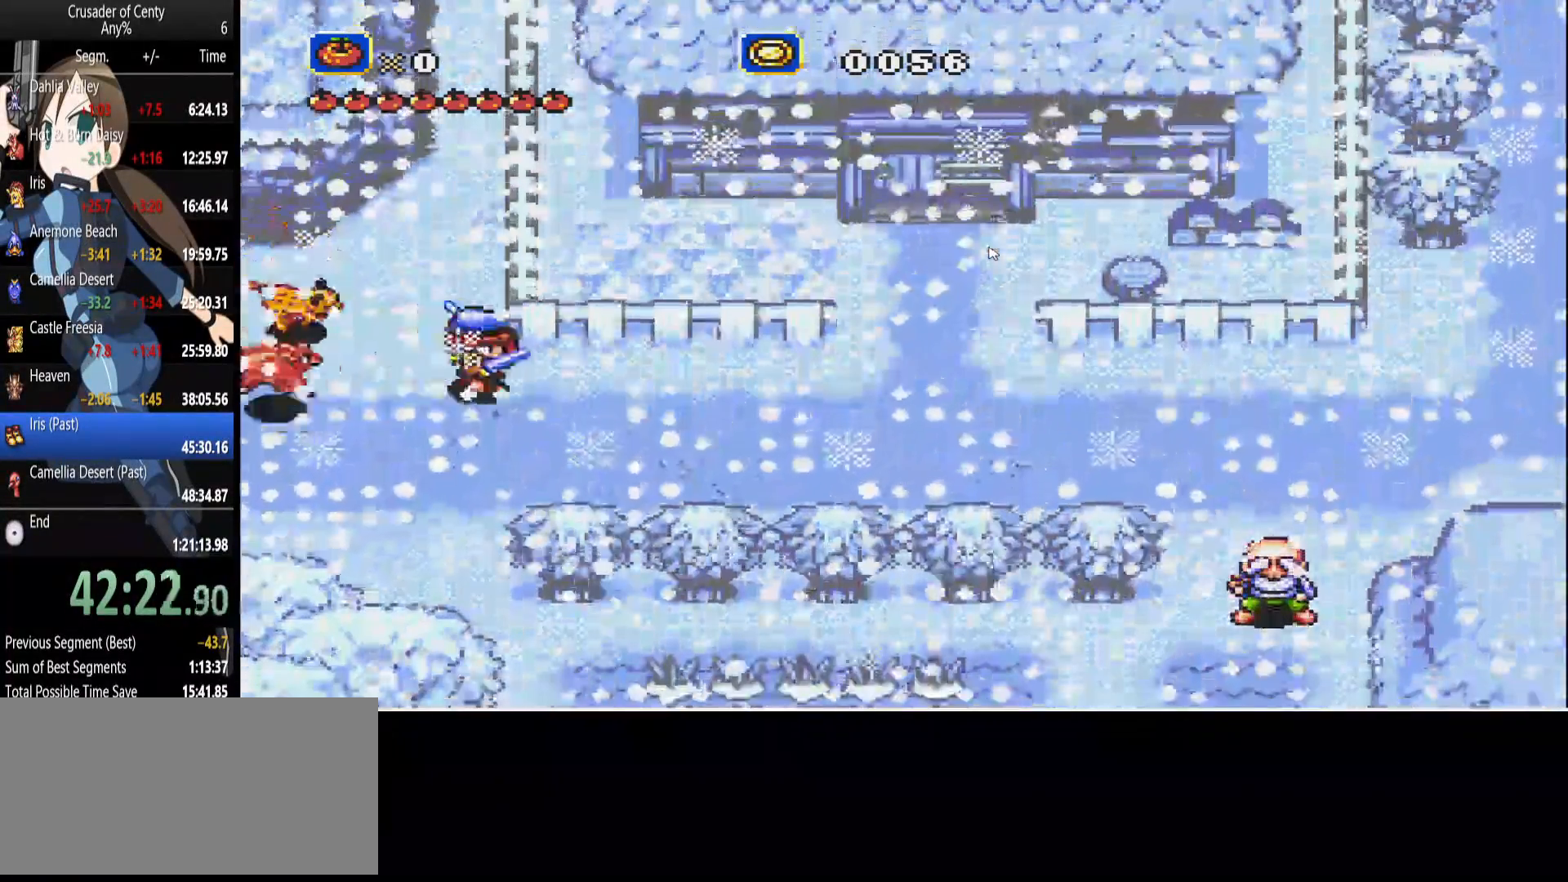
{"buttons": ["DPAD_DOWN", "DPAD_RIGHT"], "events": []}
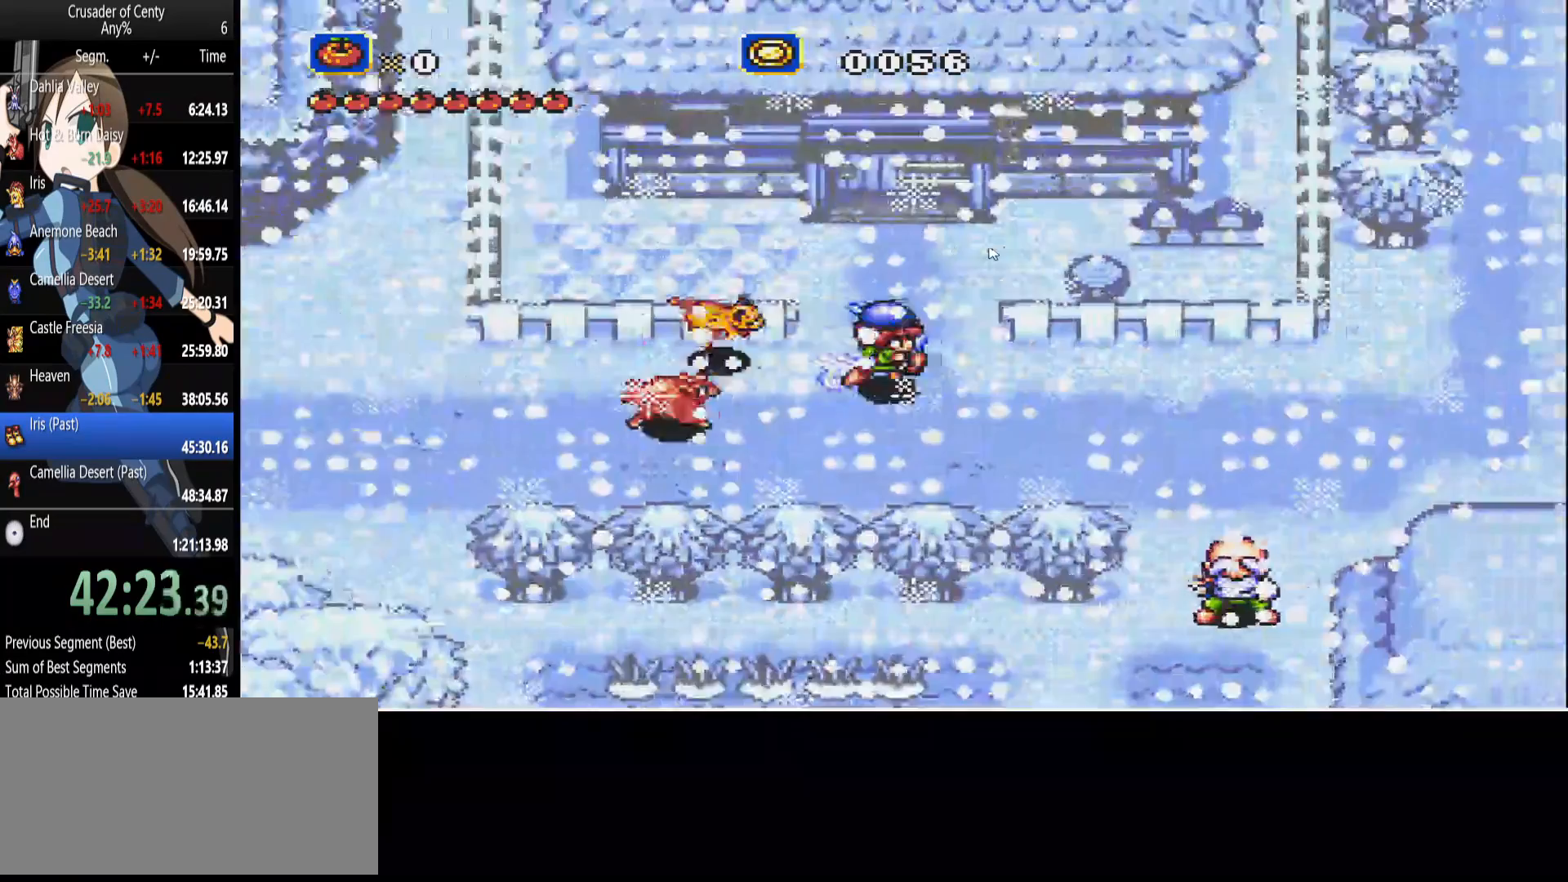
{"buttons": ["DPAD_DOWN"], "events": [[467, "DPAD_RIGHT", "up"]]}
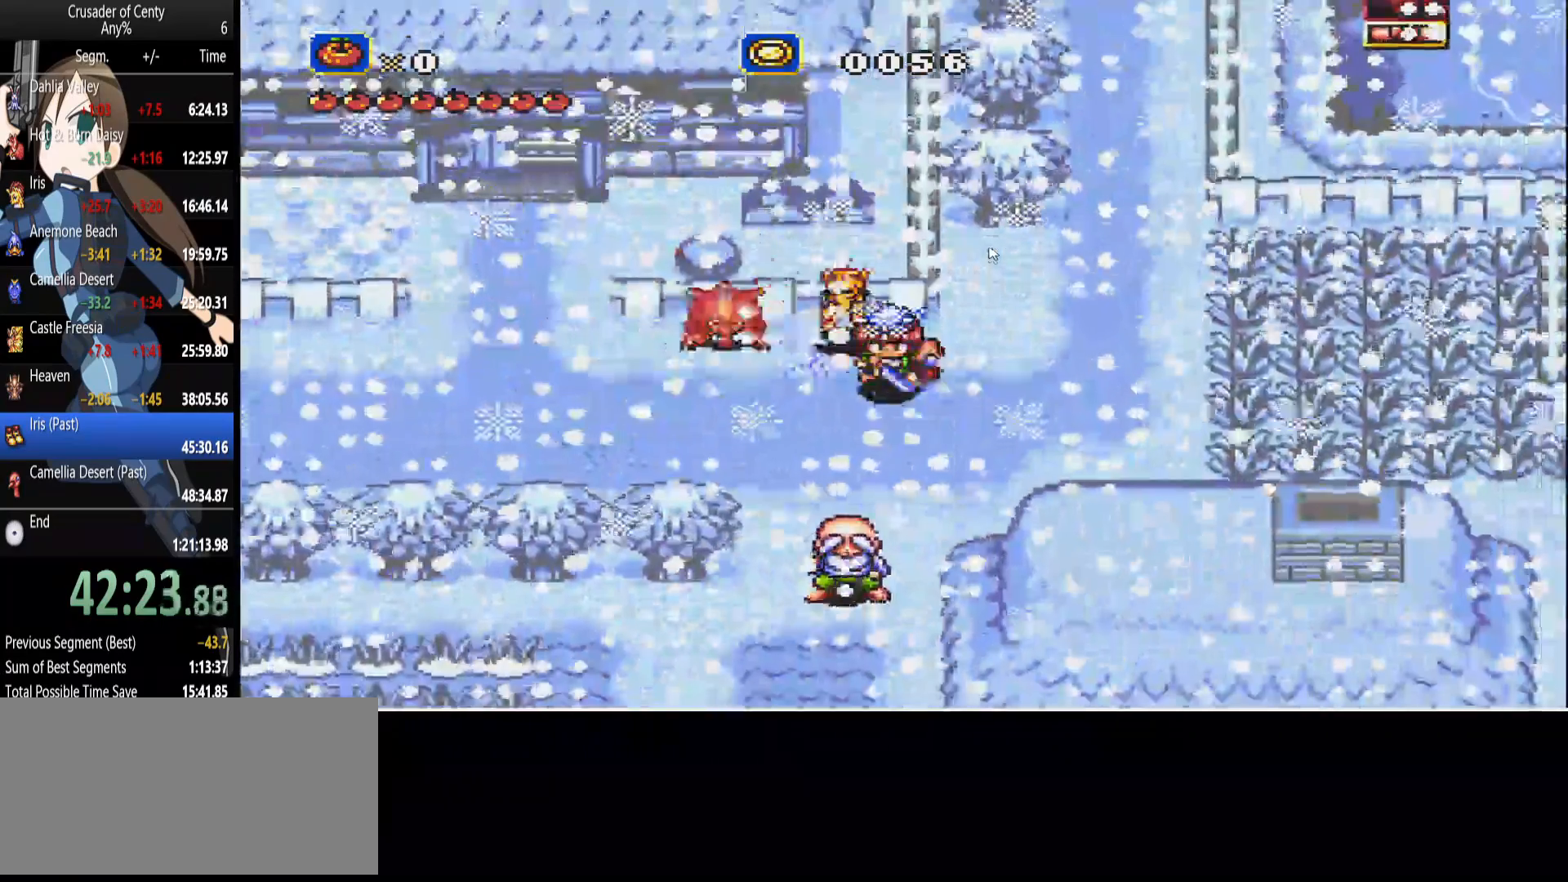
{"buttons": ["DPAD_DOWN"], "events": [[317, "DPAD_RIGHT", "down"], [400, "DPAD_RIGHT", "up"]]}
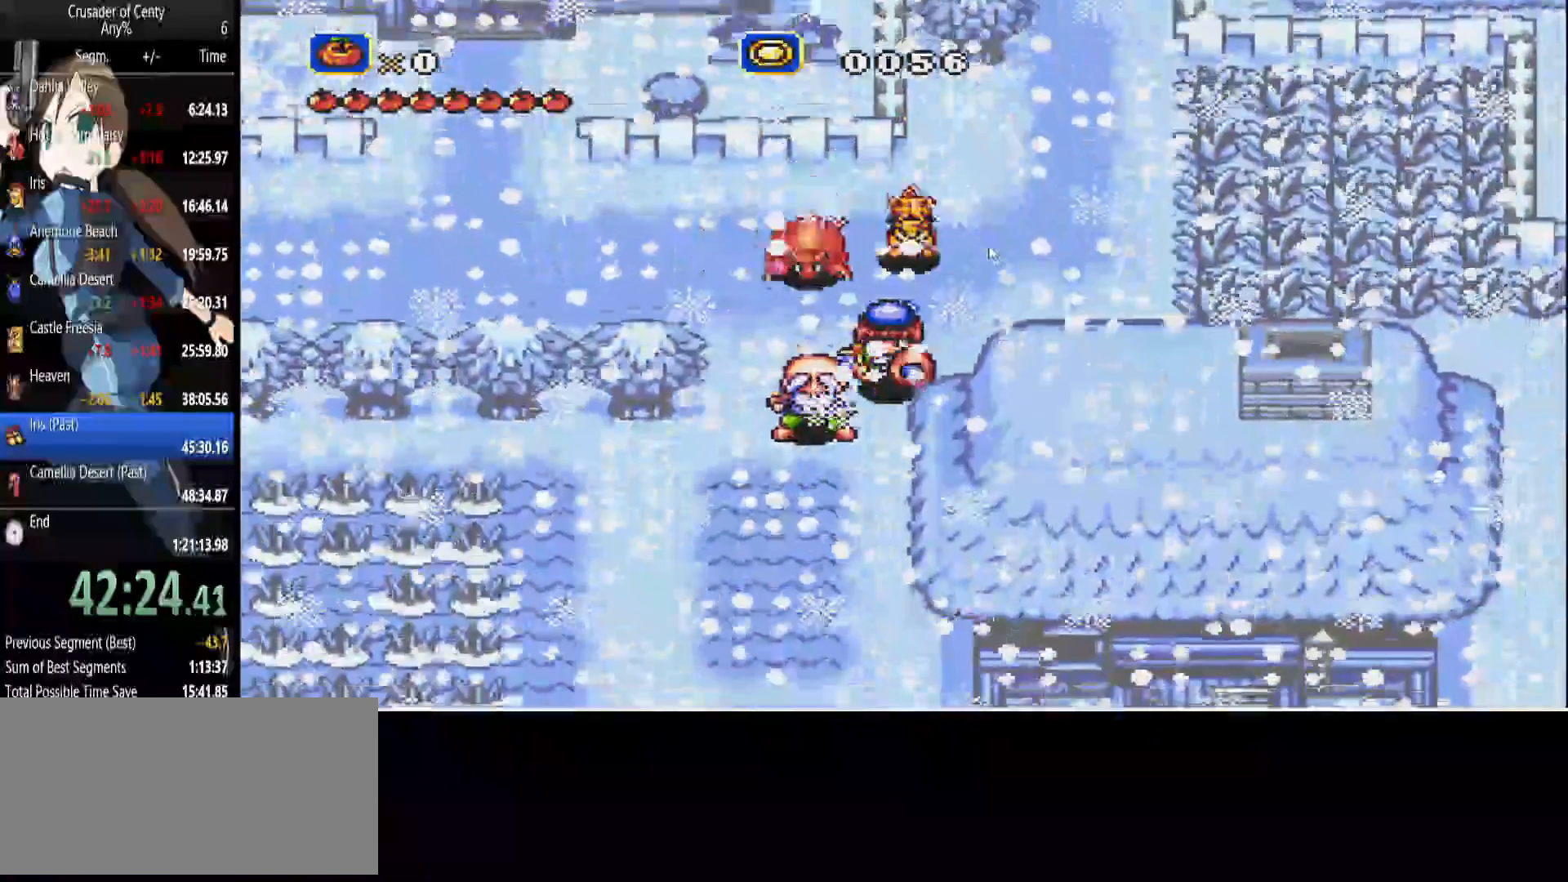
{"buttons": ["DPAD_DOWN"], "events": []}